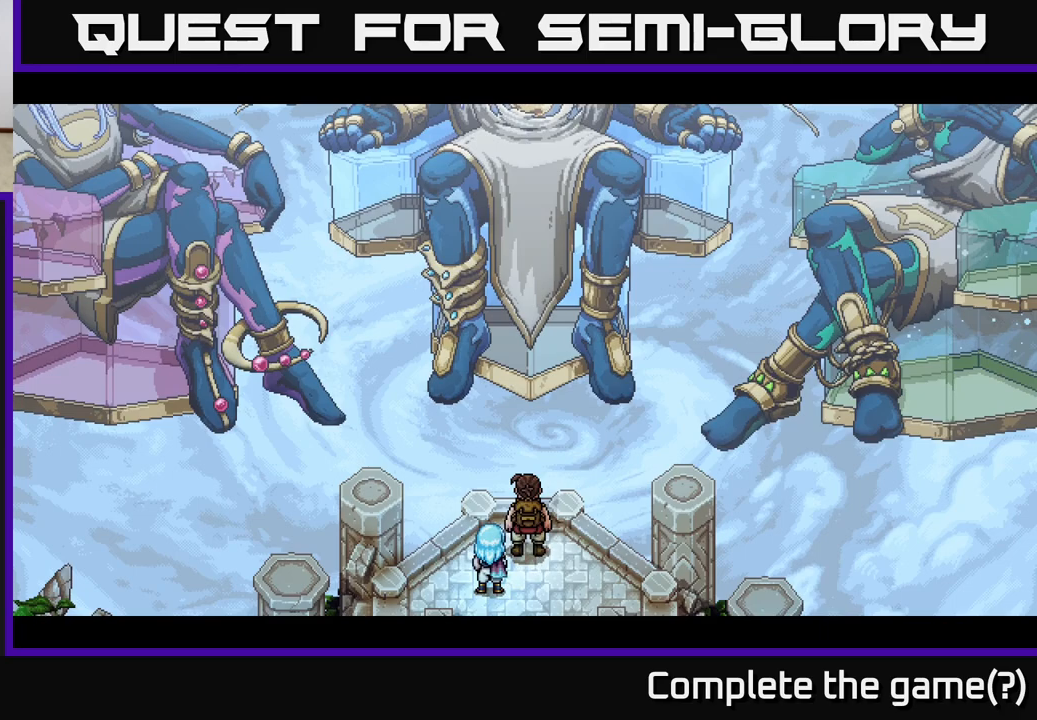
Gameplay with a controller (Xbox layout); each line is a JSON object with the inputs held at the frame after it. "events" lists button and stick changes between this image and that frame as [ms after this image, input, new state], when the widget could be followed in between.
{"buttons": [], "left_stick": "center", "right_stick": "center", "events": []}
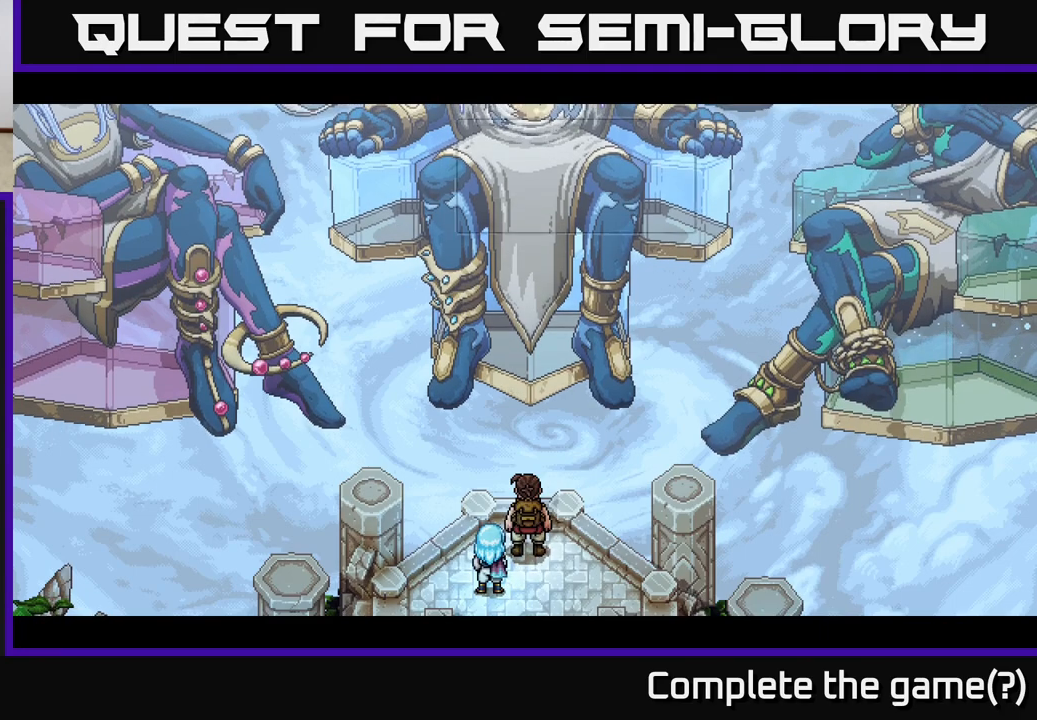
{"buttons": [], "left_stick": "center", "right_stick": "center", "events": []}
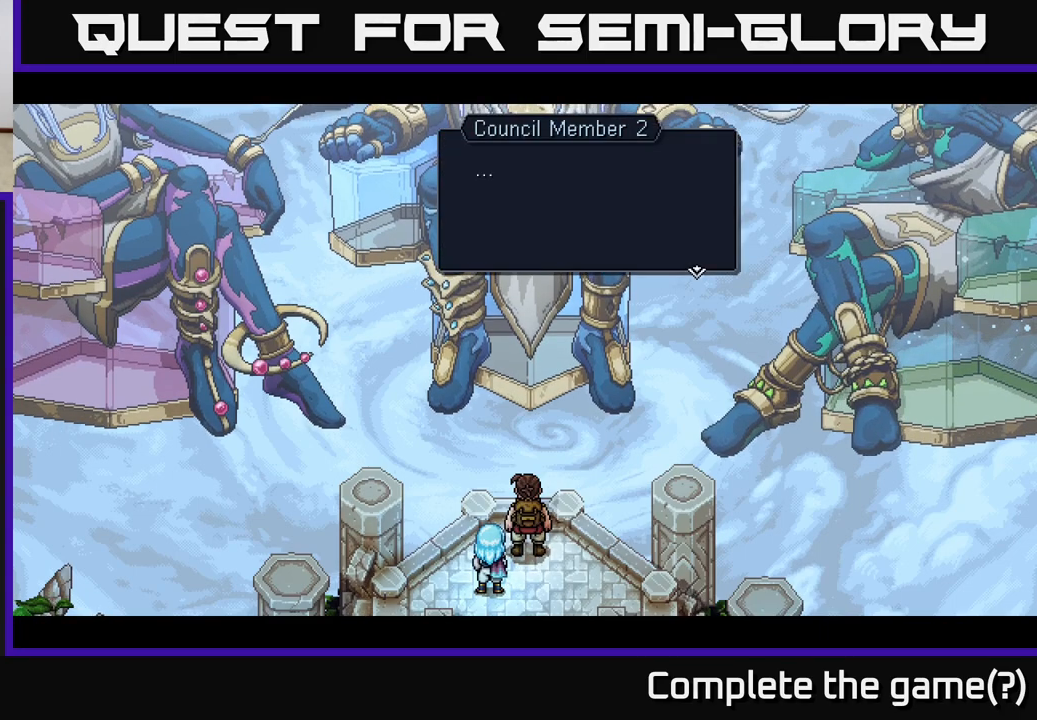
{"buttons": [], "left_stick": "center", "right_stick": "center", "events": [[200, "A", "down"], [383, "A", "up"]]}
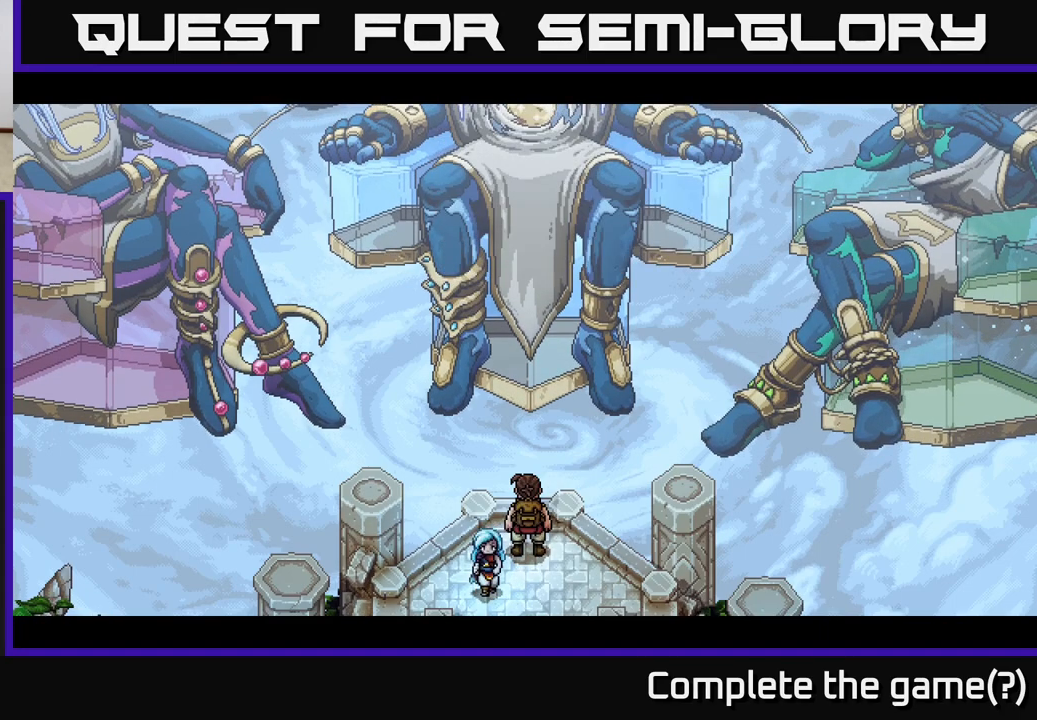
{"buttons": [], "left_stick": "center", "right_stick": "center", "events": []}
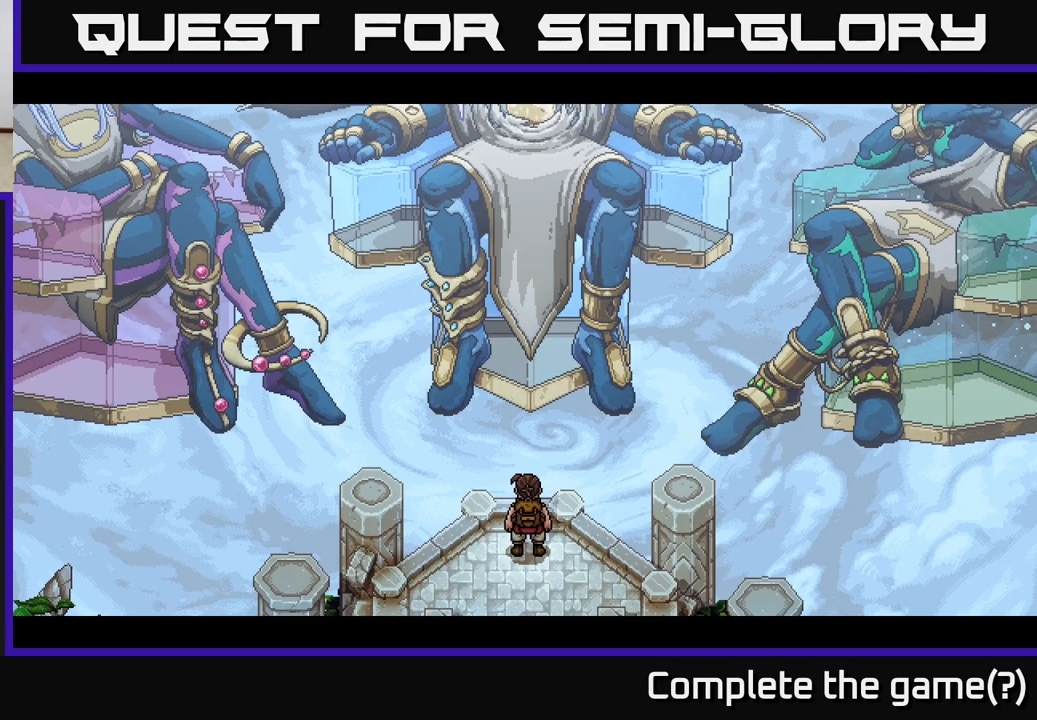
{"buttons": [], "left_stick": "center", "right_stick": "center", "events": []}
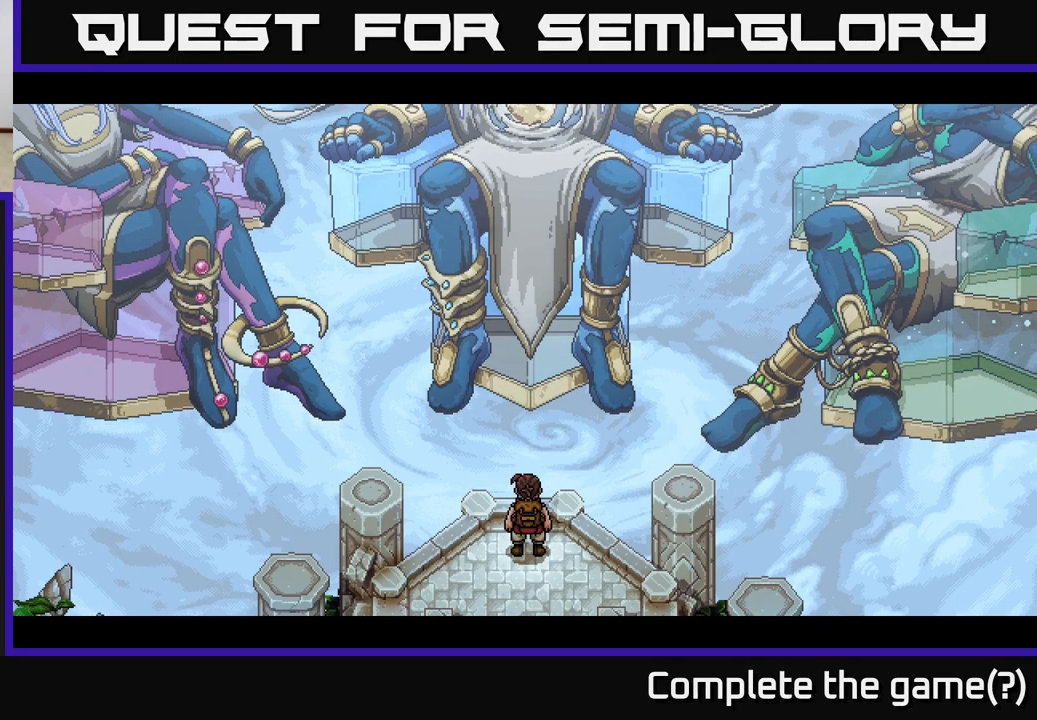
{"buttons": [], "left_stick": "center", "right_stick": "center", "events": []}
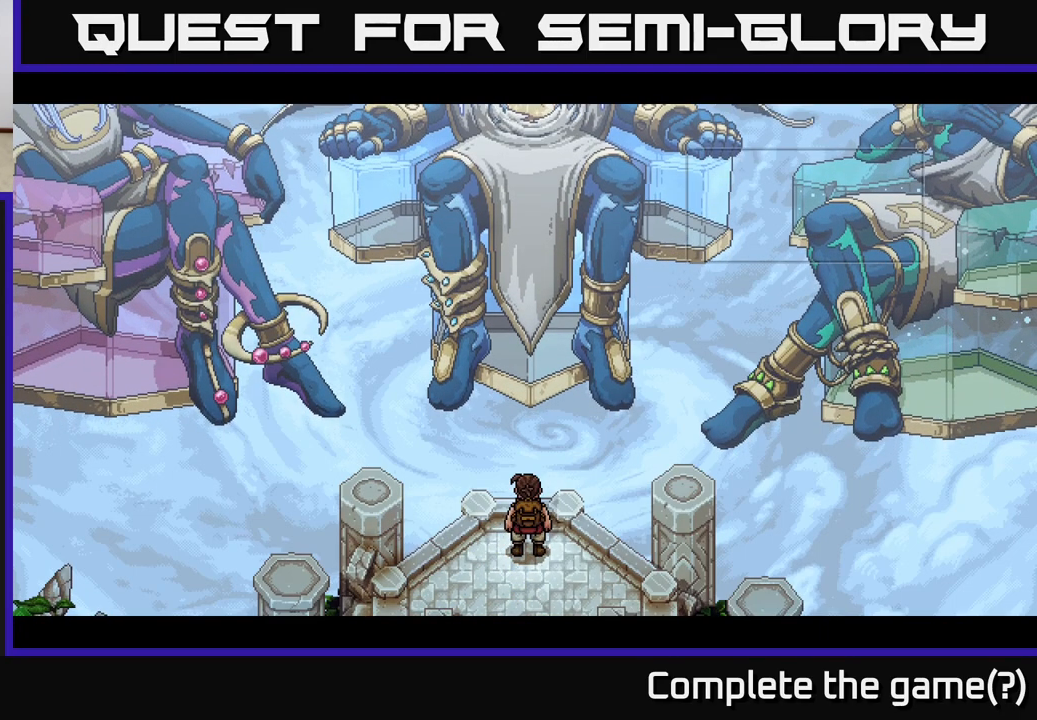
{"buttons": [], "left_stick": "center", "right_stick": "center", "events": []}
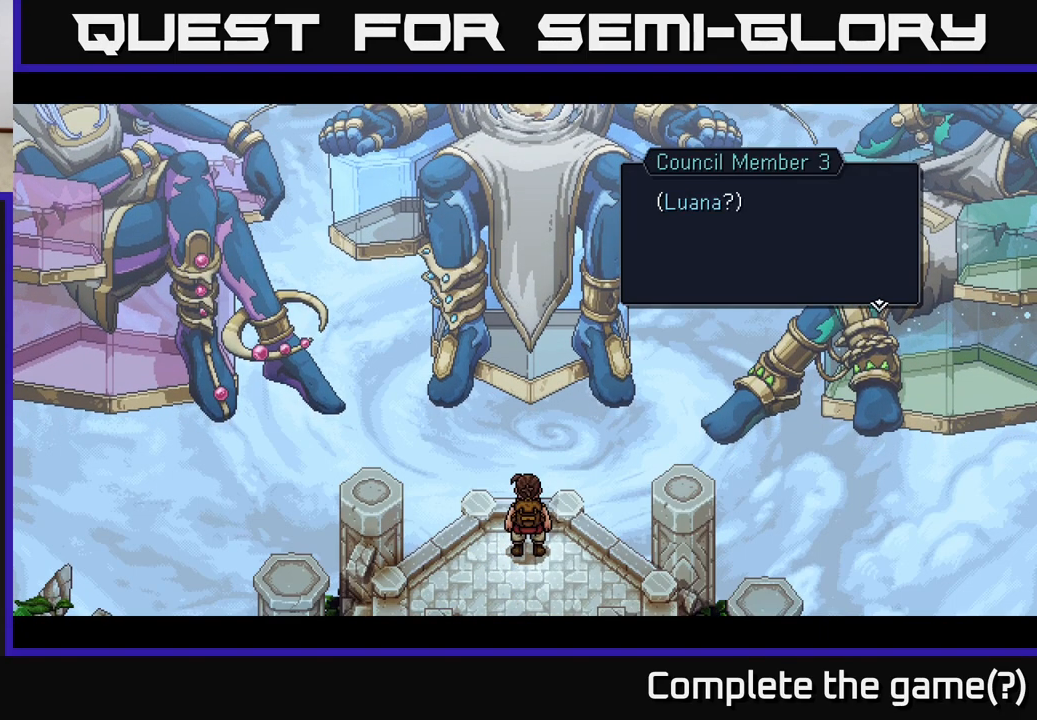
{"buttons": [], "left_stick": "center", "right_stick": "center", "events": []}
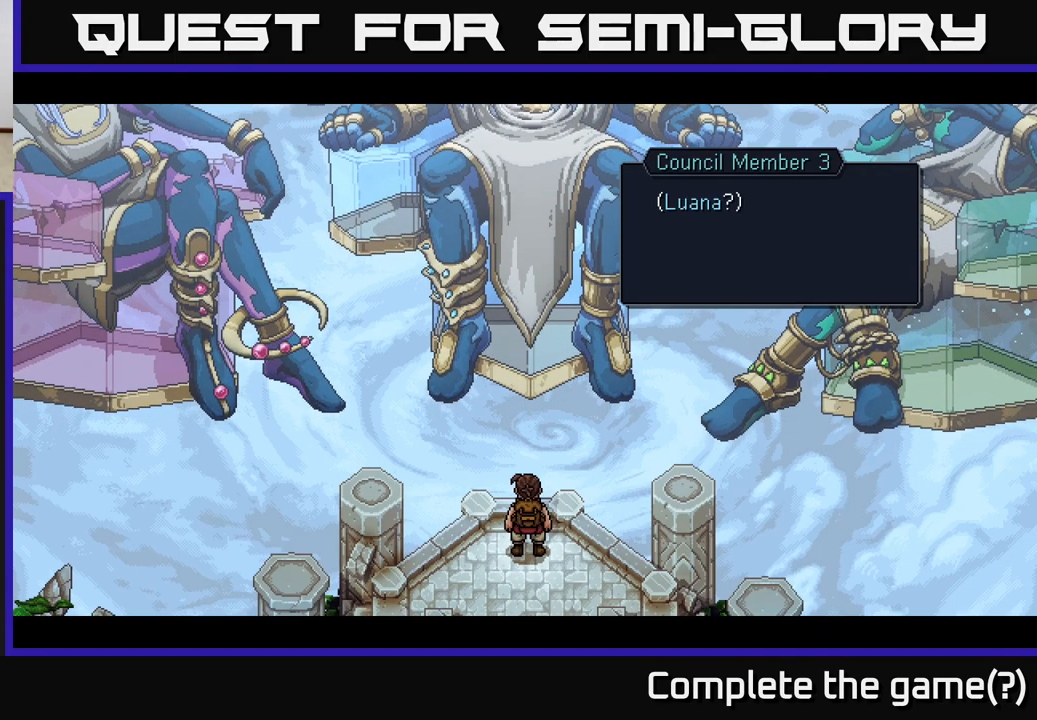
{"buttons": ["A"], "left_stick": "center", "right_stick": "center", "events": [[467, "A", "down"]]}
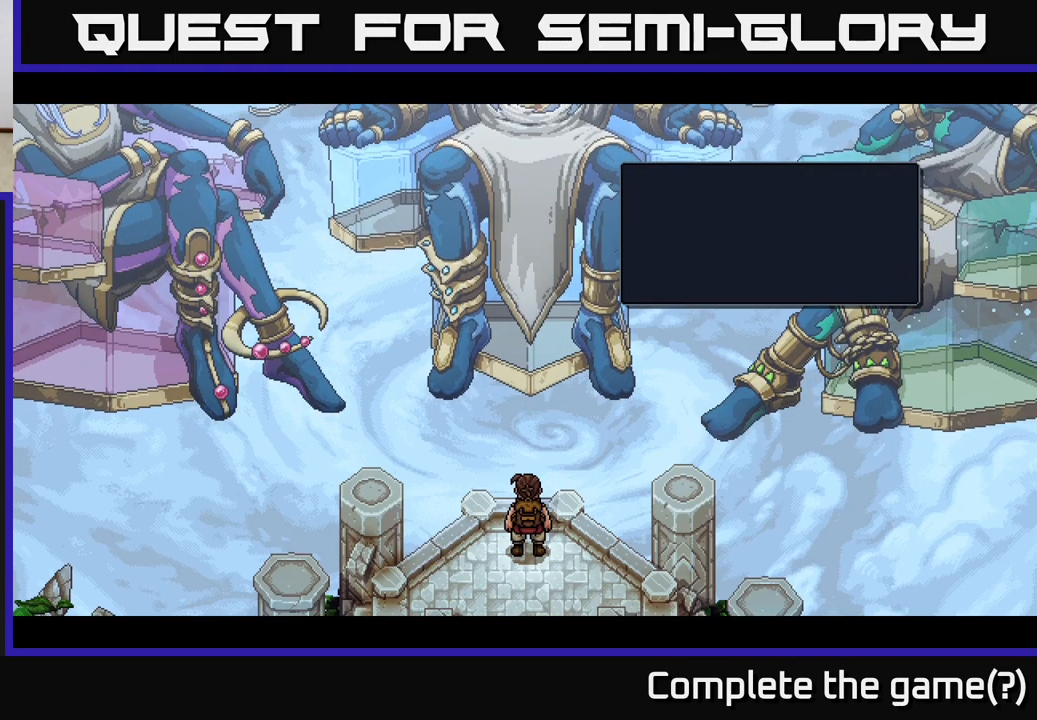
{"buttons": [], "left_stick": "center", "right_stick": "center", "events": [[183, "A", "up"]]}
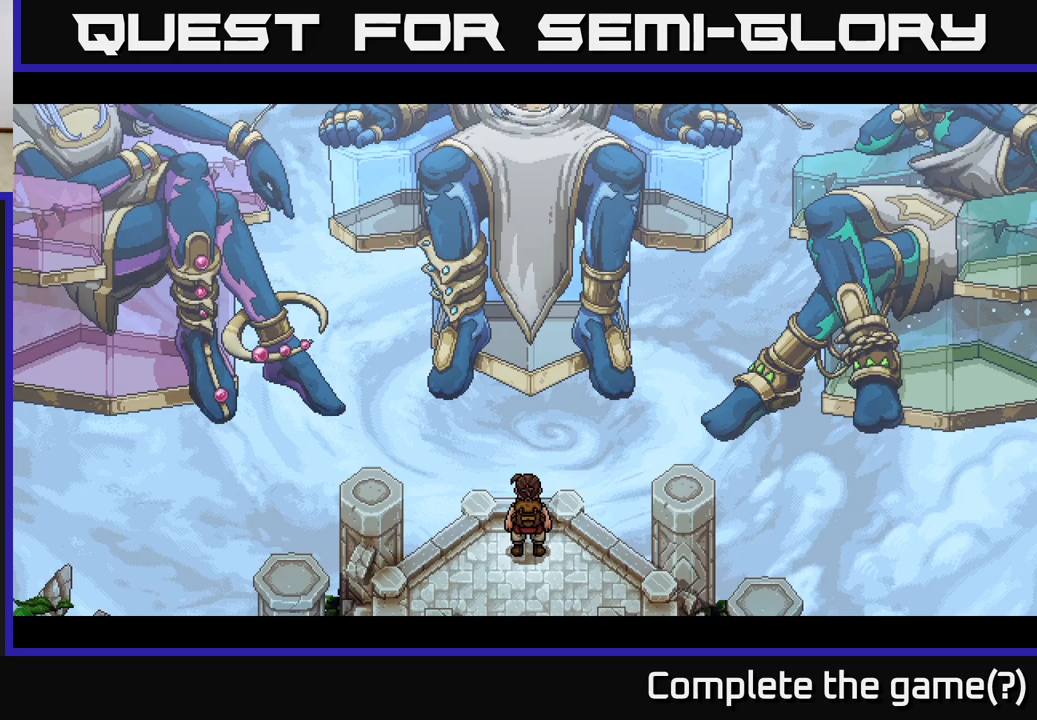
{"buttons": [], "left_stick": "center", "right_stick": "center", "events": []}
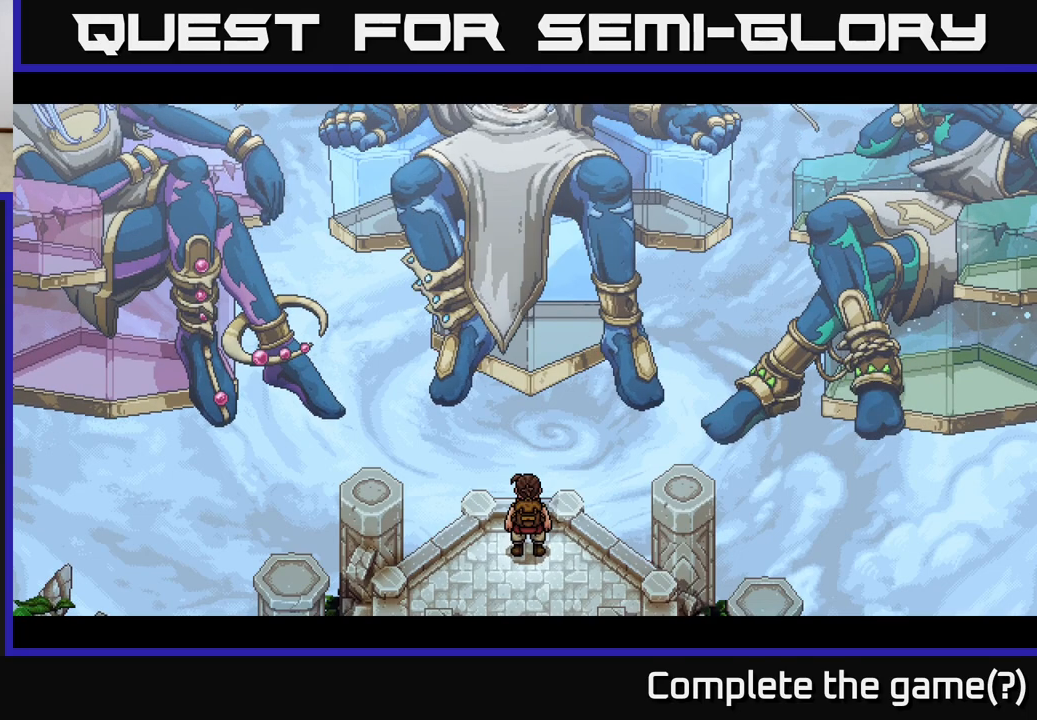
{"buttons": [], "left_stick": "center", "right_stick": "center", "events": []}
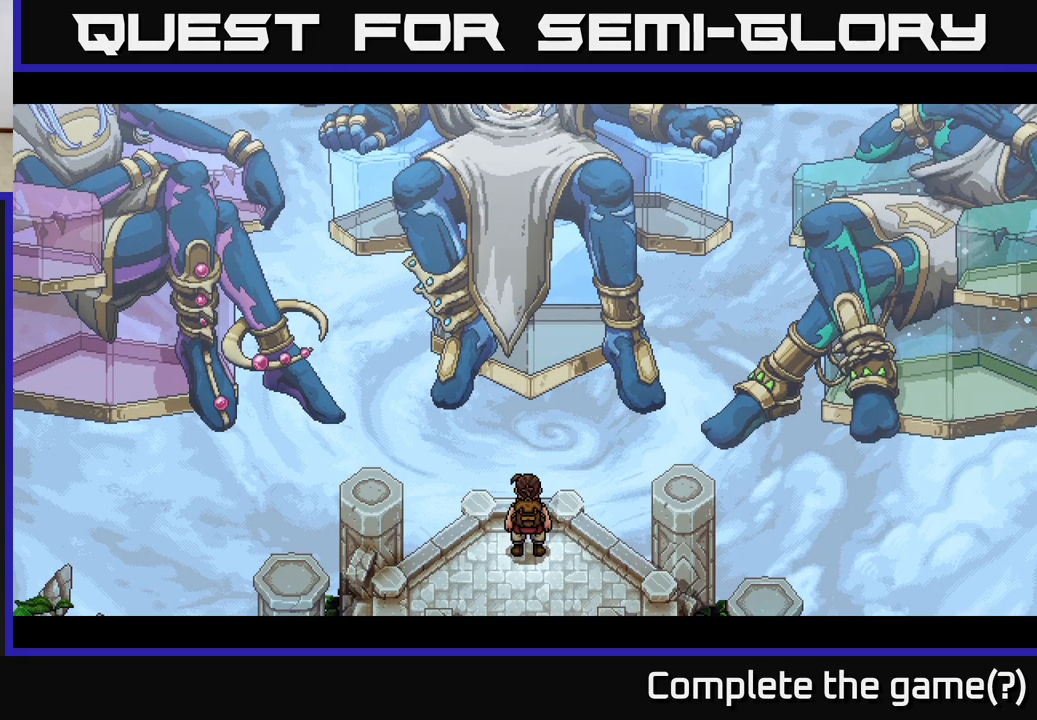
{"buttons": [], "left_stick": "center", "right_stick": "center", "events": []}
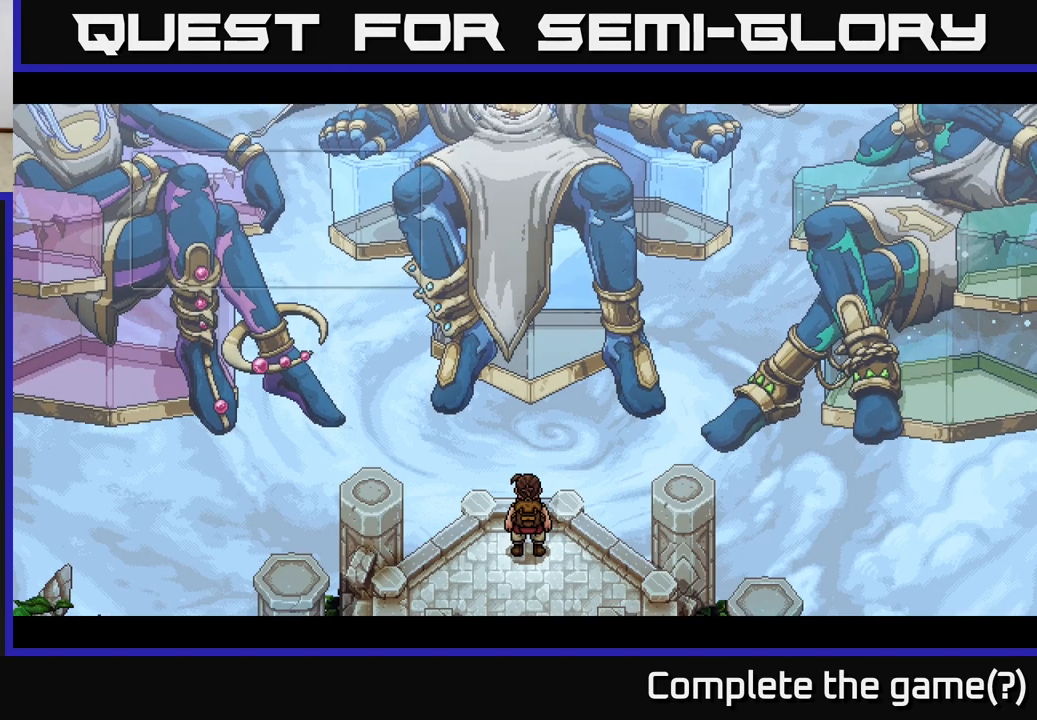
{"buttons": [], "left_stick": "center", "right_stick": "center", "events": []}
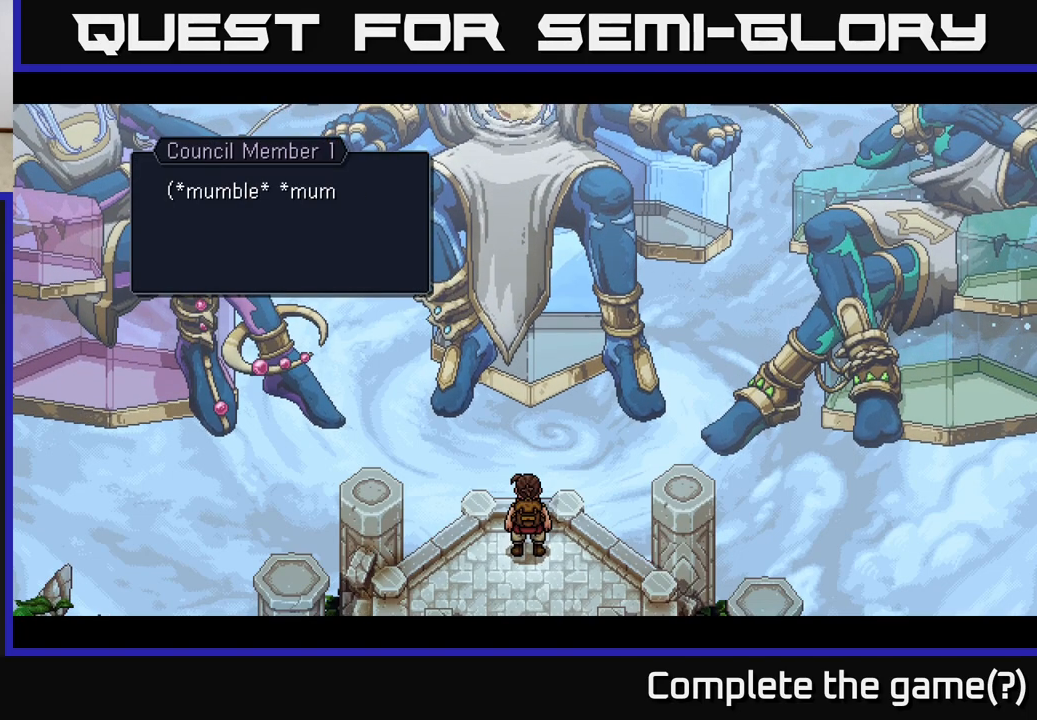
{"buttons": [], "left_stick": "center", "right_stick": "center", "events": []}
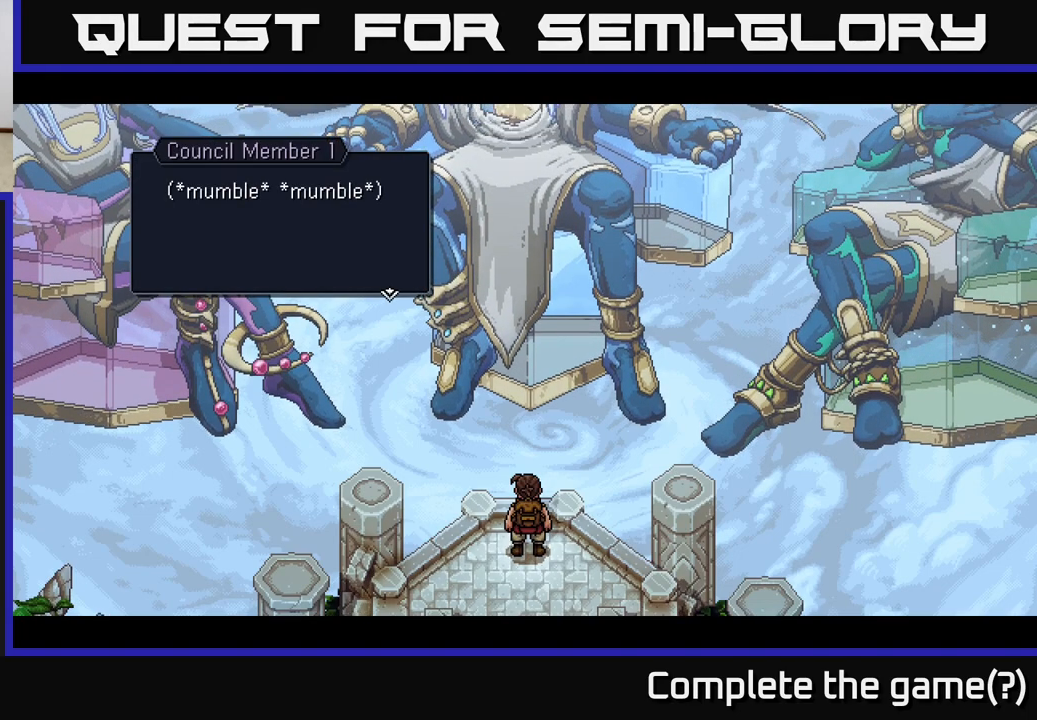
{"buttons": [], "left_stick": "center", "right_stick": "center", "events": [[150, "A", "down"], [317, "A", "up"]]}
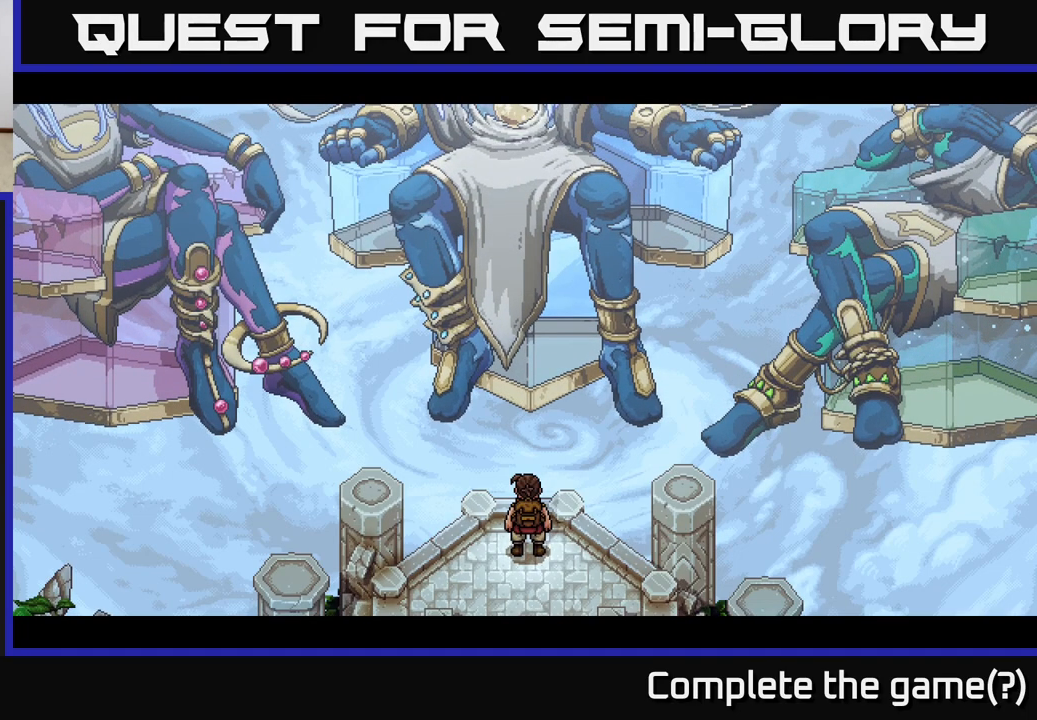
{"buttons": [], "left_stick": "center", "right_stick": "center", "events": []}
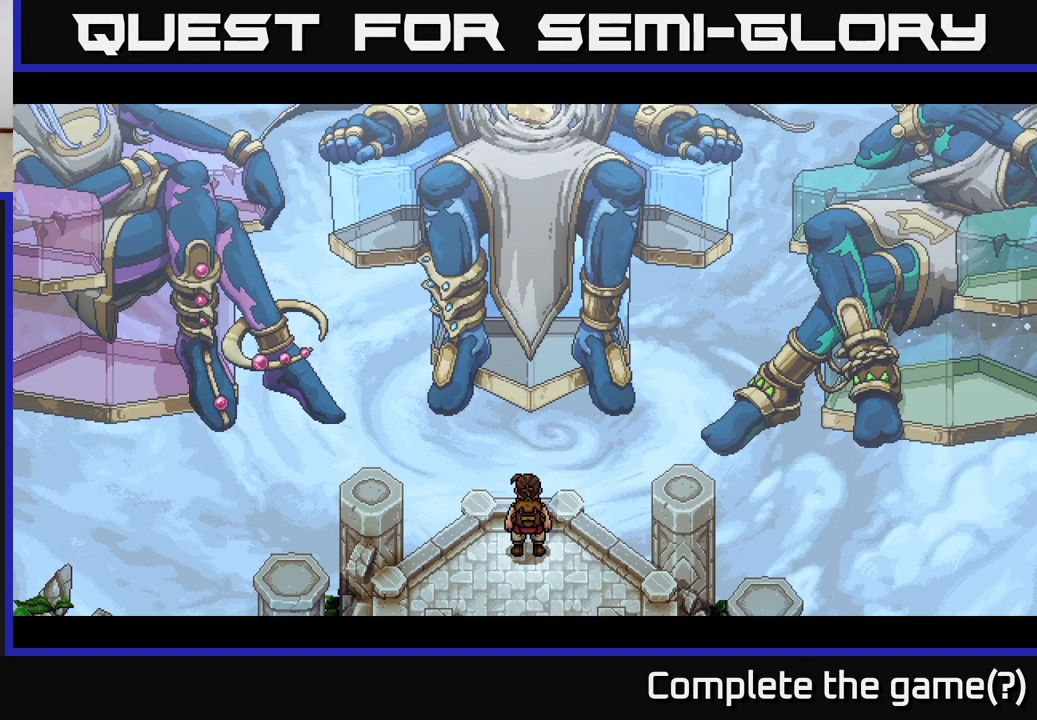
{"buttons": [], "left_stick": "center", "right_stick": "center", "events": []}
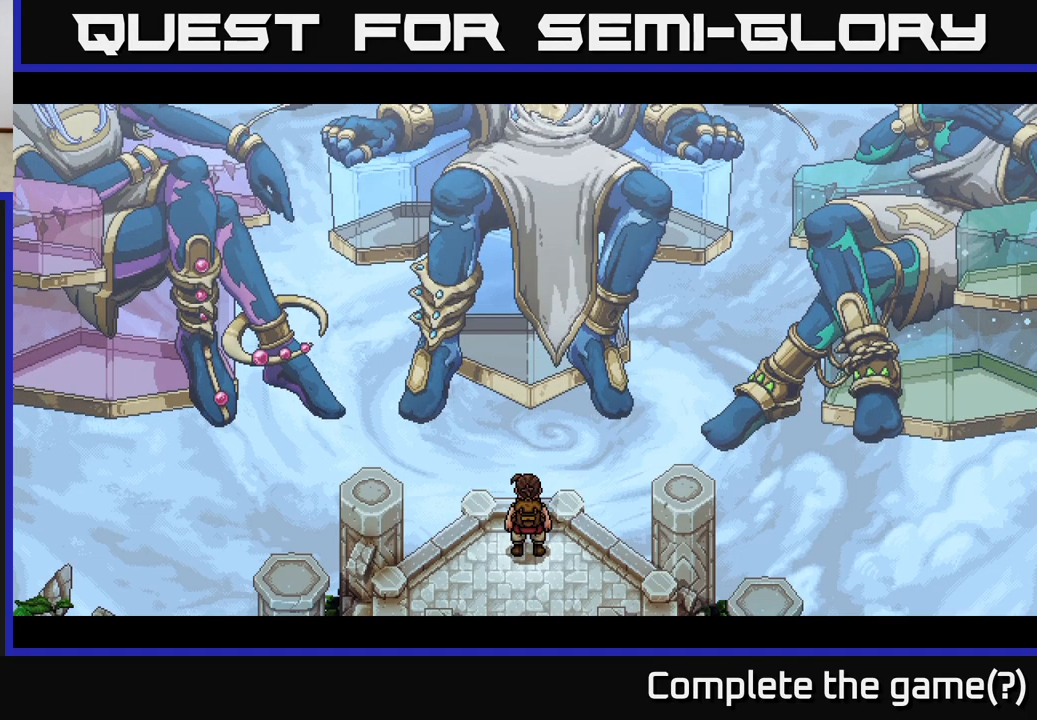
{"buttons": [], "left_stick": "center", "right_stick": "center", "events": []}
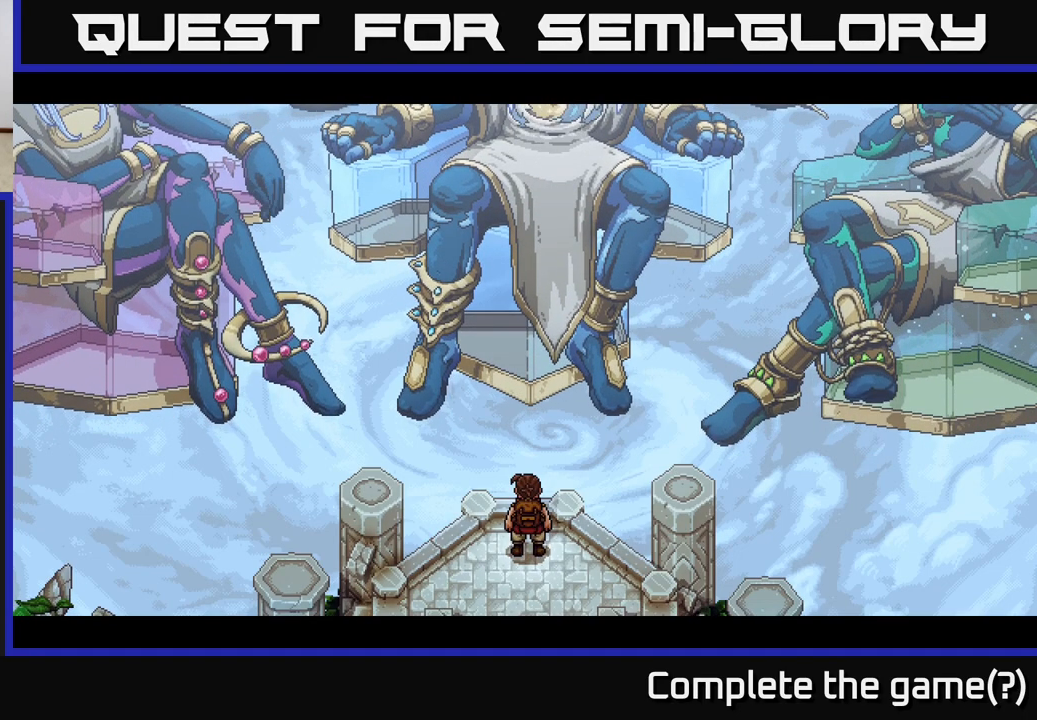
{"buttons": [], "left_stick": "center", "right_stick": "center", "events": []}
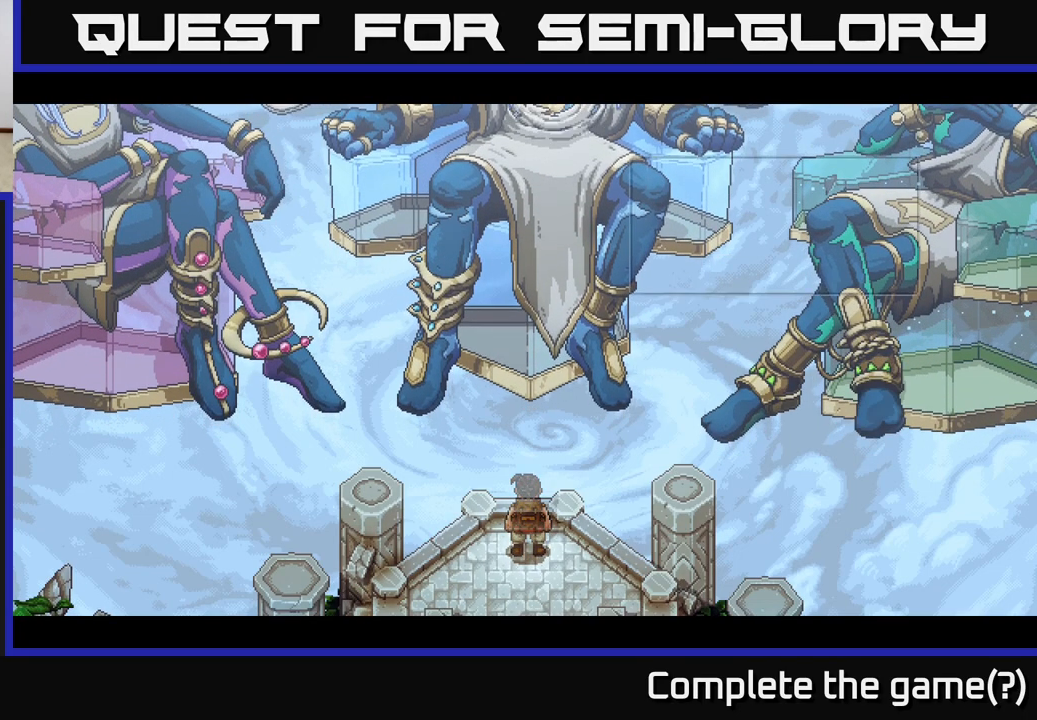
{"buttons": [], "left_stick": "center", "right_stick": "center", "events": []}
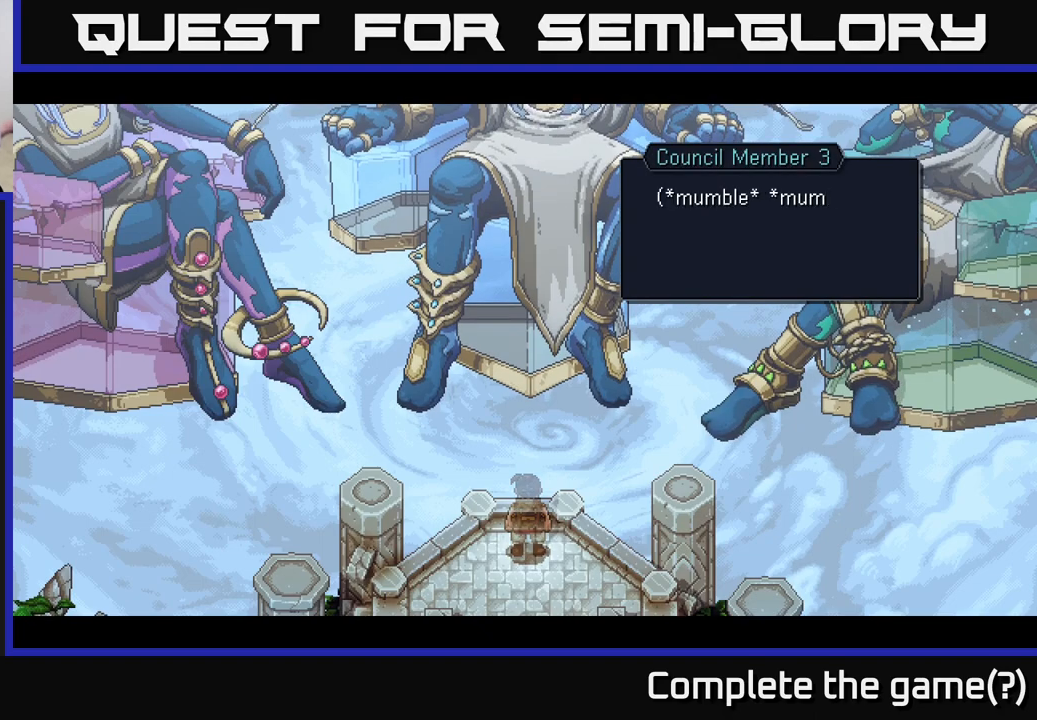
{"buttons": [], "left_stick": "center", "right_stick": "center", "events": []}
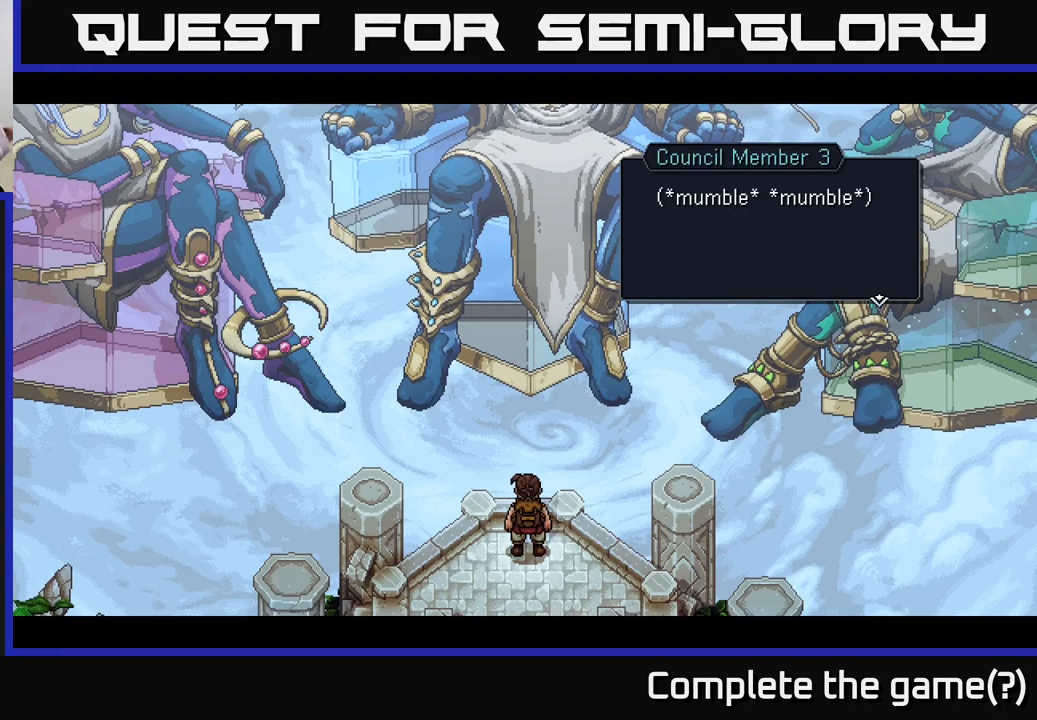
{"buttons": [], "left_stick": "center", "right_stick": "center", "events": []}
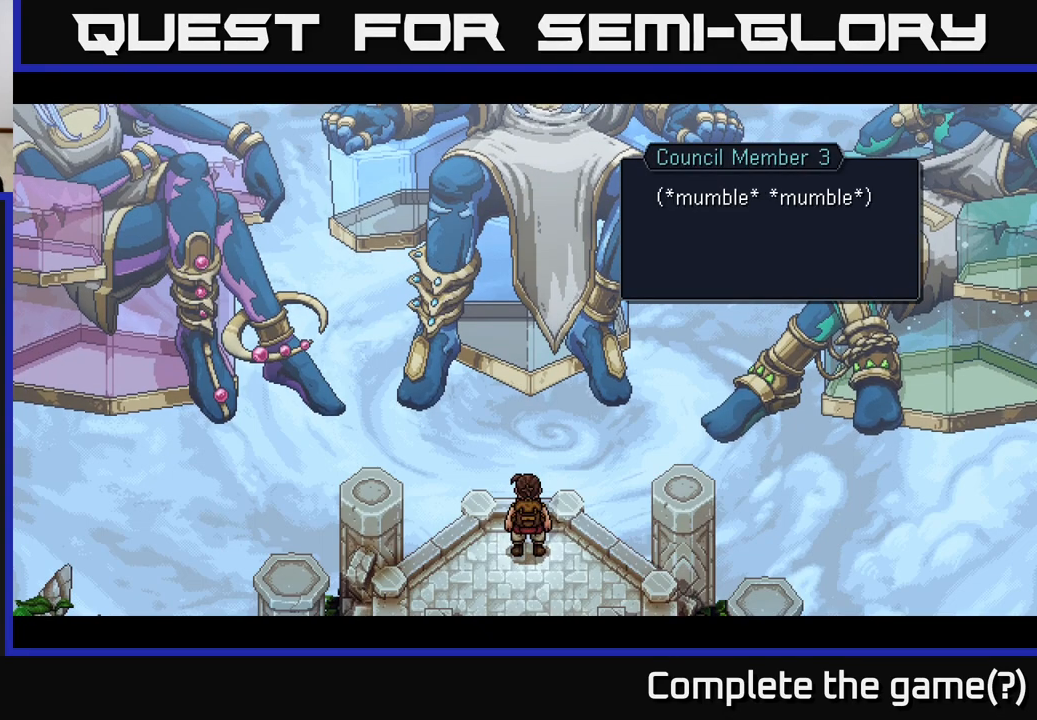
{"buttons": ["A"], "left_stick": "center", "right_stick": "center", "events": [[483, "A", "down"]]}
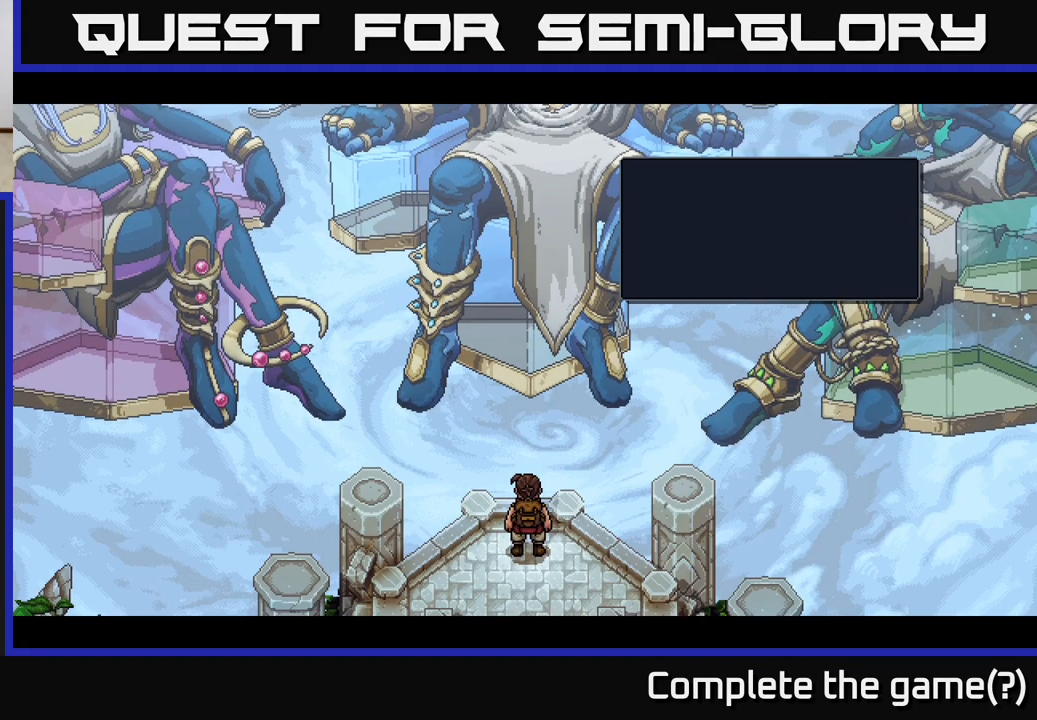
{"buttons": [], "left_stick": "center", "right_stick": "center", "events": [[117, "A", "up"]]}
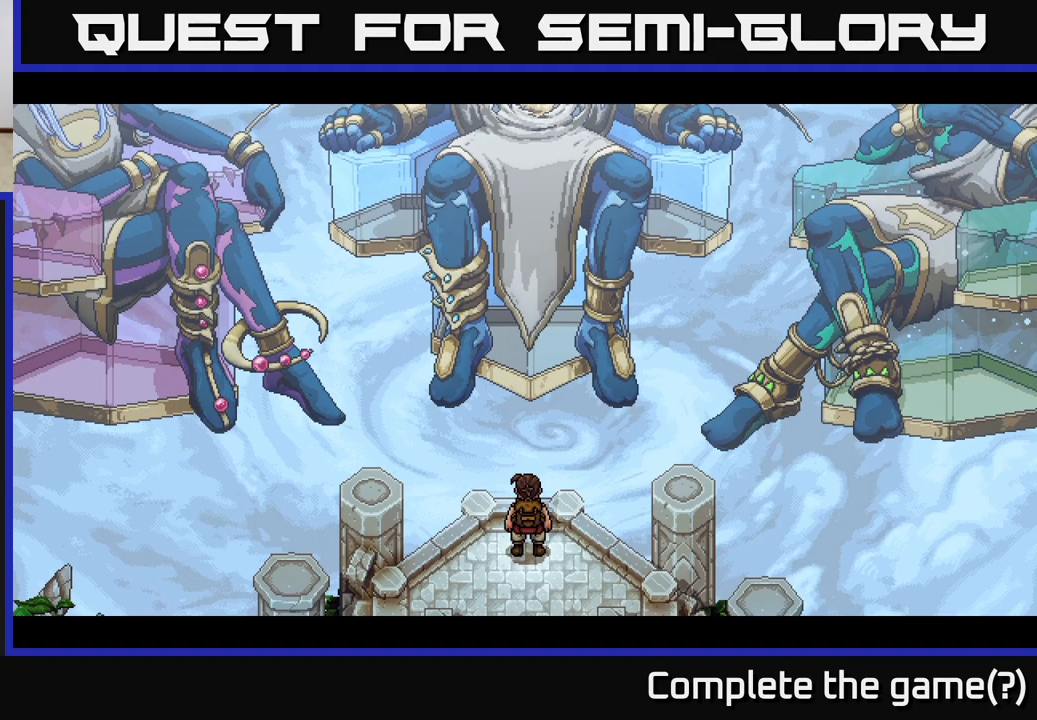
{"buttons": [], "left_stick": "center", "right_stick": "center", "events": []}
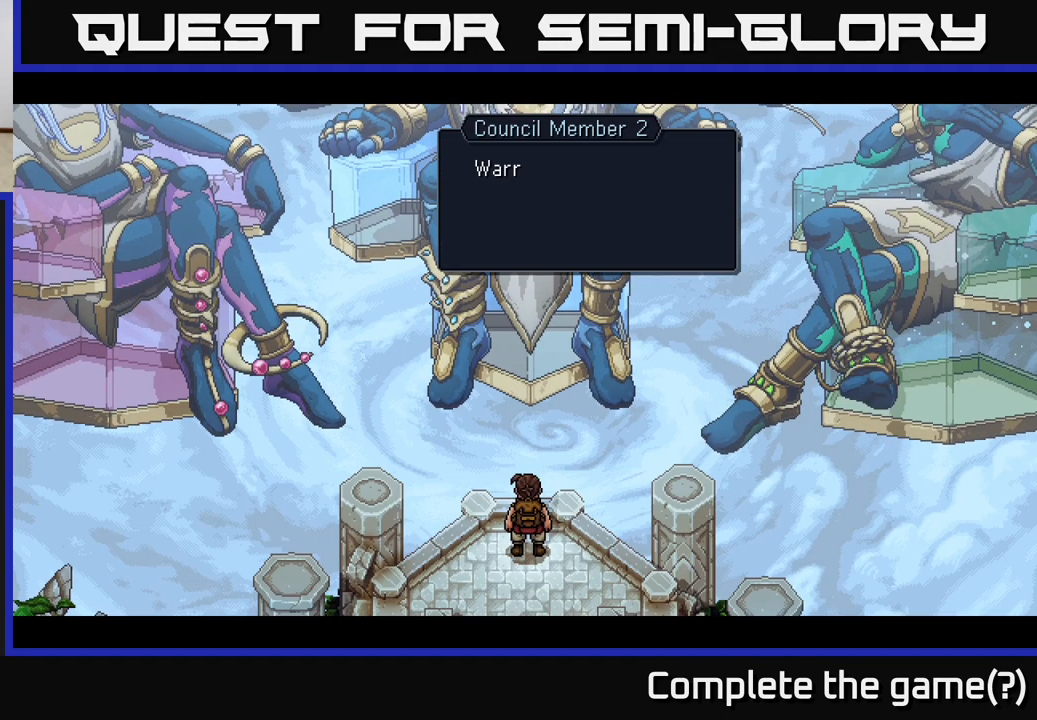
{"buttons": [], "left_stick": "center", "right_stick": "center", "events": []}
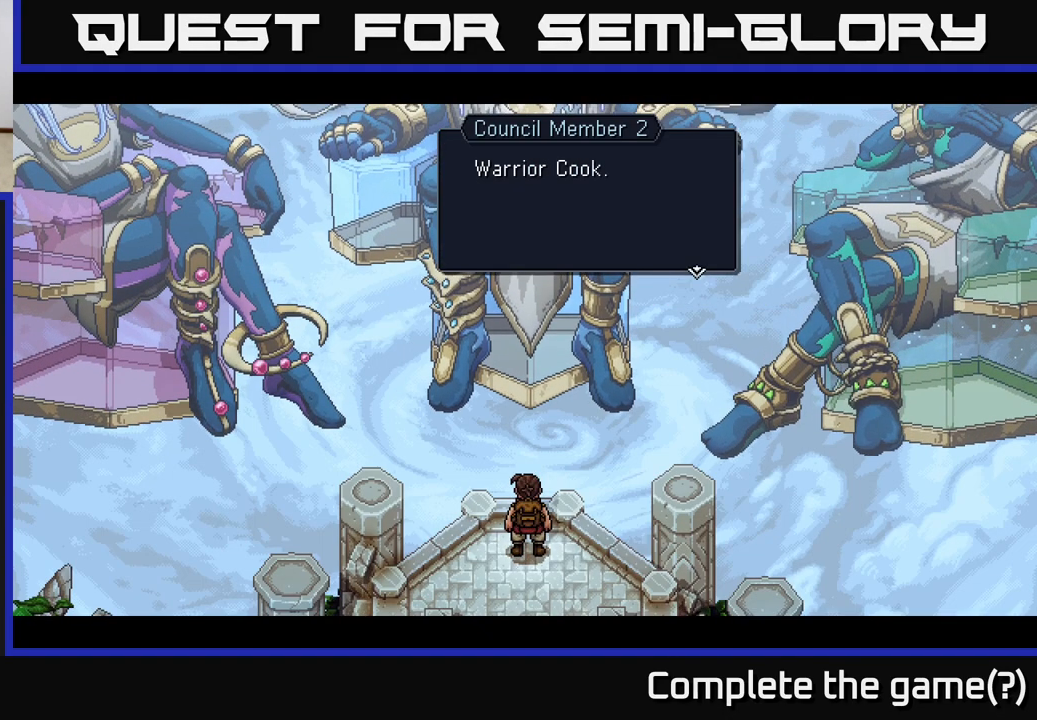
{"buttons": [], "left_stick": "center", "right_stick": "center", "events": []}
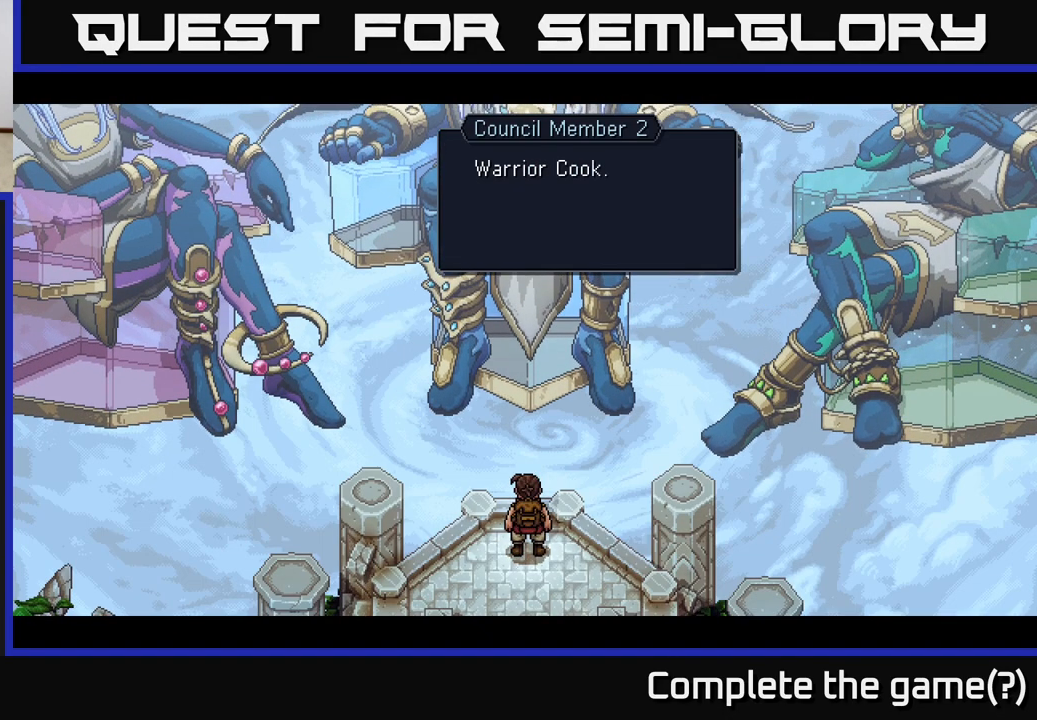
{"buttons": ["A"], "left_stick": "center", "right_stick": "center", "events": [[433, "A", "down"]]}
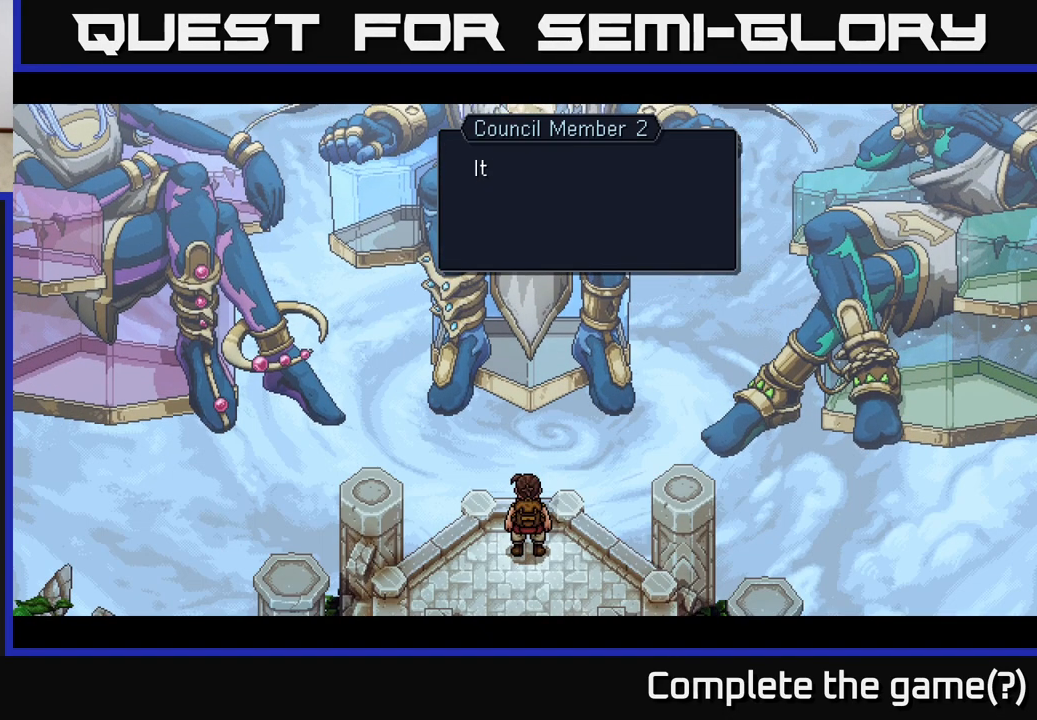
{"buttons": [], "left_stick": "center", "right_stick": "center", "events": [[100, "A", "up"]]}